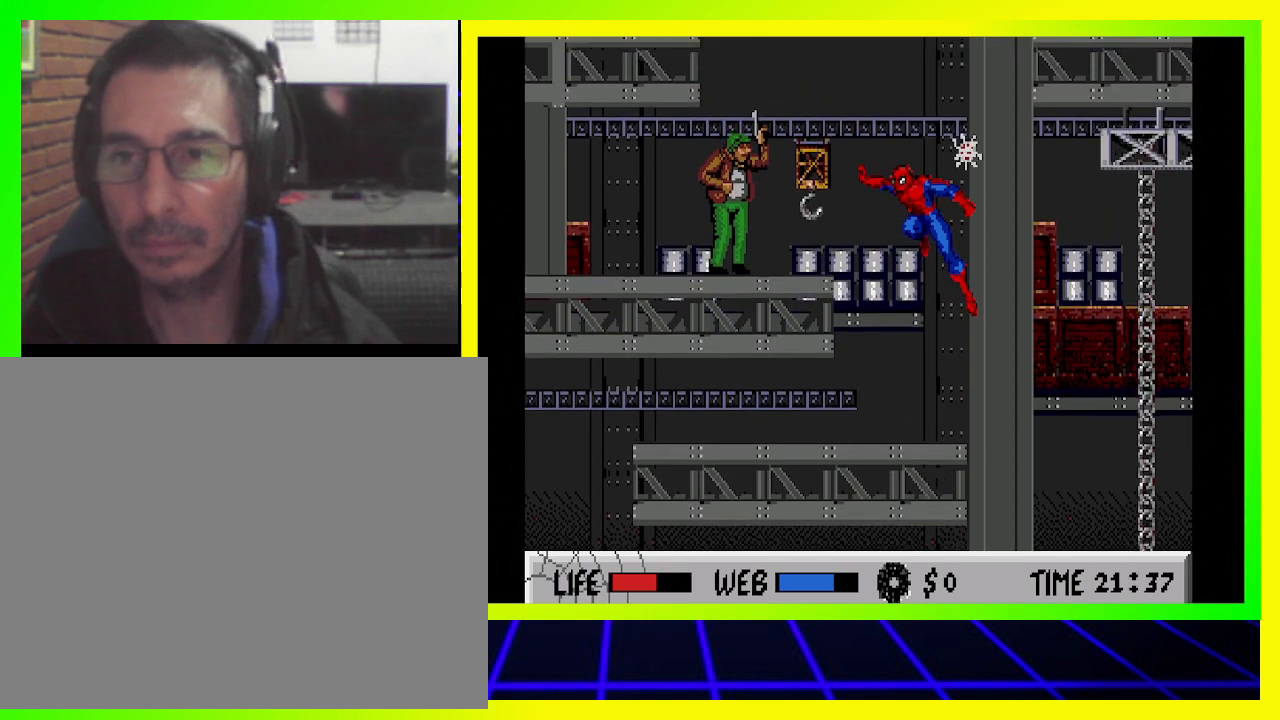
Gameplay with a controller (PlayStation layout); each line is a JSON object with the inputs held at the frame after it. "events" lists button and stick changes between this image and that frame as [ms after this image, input, new state], when the widget could be followed in between. Not read: R3.
{"buttons": [], "left_stick": "center", "right_stick": "center", "events": [[67, "SQUARE", "up"], [133, "SQUARE", "down"], [200, "SQUARE", "up"], [300, "SQUARE", "down"], [367, "SQUARE", "up"]]}
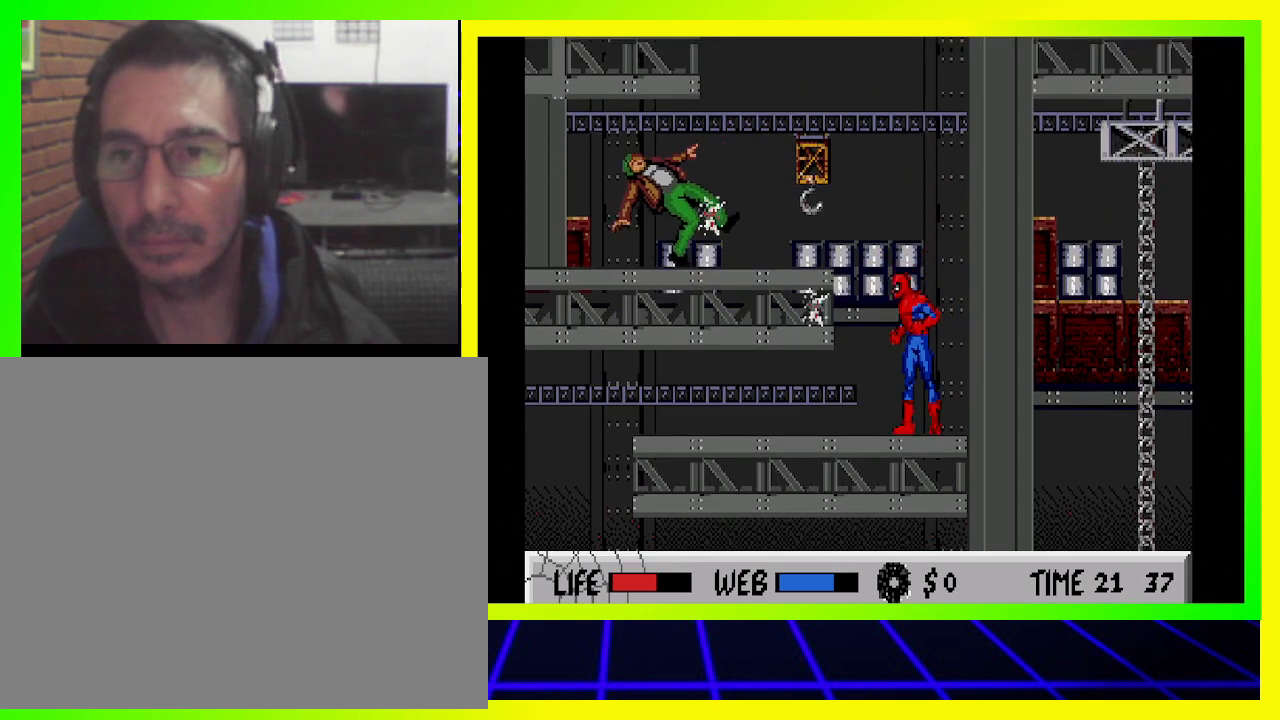
{"buttons": ["CIRCLE"], "left_stick": "center", "right_stick": "center", "events": [[433, "CIRCLE", "down"]]}
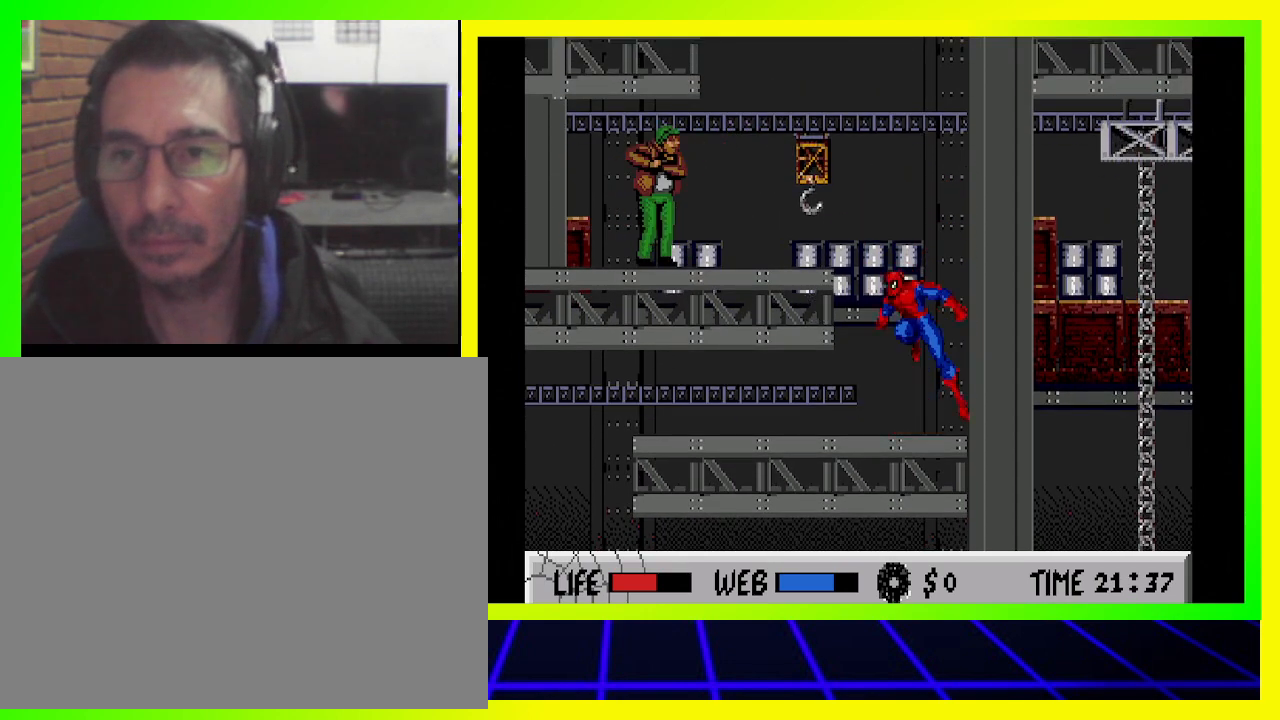
{"buttons": [], "left_stick": "center", "right_stick": "center", "events": [[67, "CIRCLE", "up"], [100, "SQUARE", "down"], [200, "SQUARE", "up"], [300, "SQUARE", "down"], [367, "SQUARE", "up"], [400, "SQUARE", "down"], [500, "SQUARE", "up"]]}
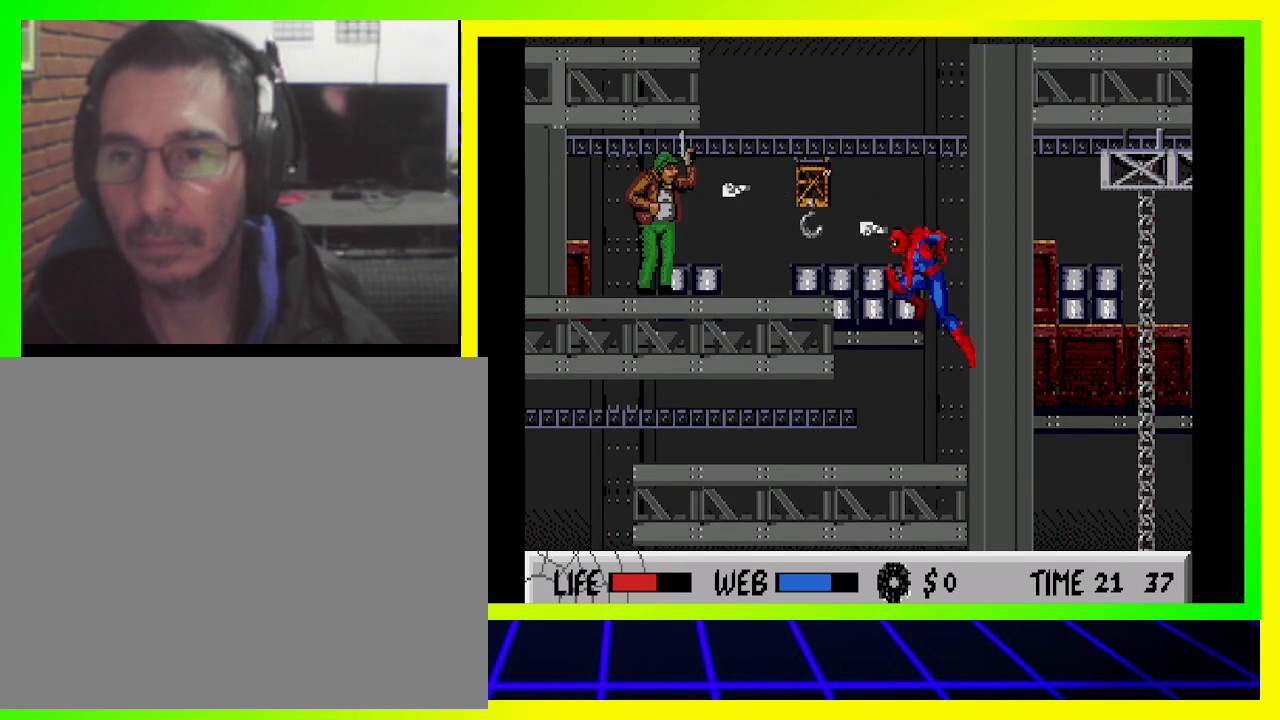
{"buttons": [], "left_stick": "center", "right_stick": "center", "events": [[67, "SQUARE", "down"], [167, "SQUARE", "up"]]}
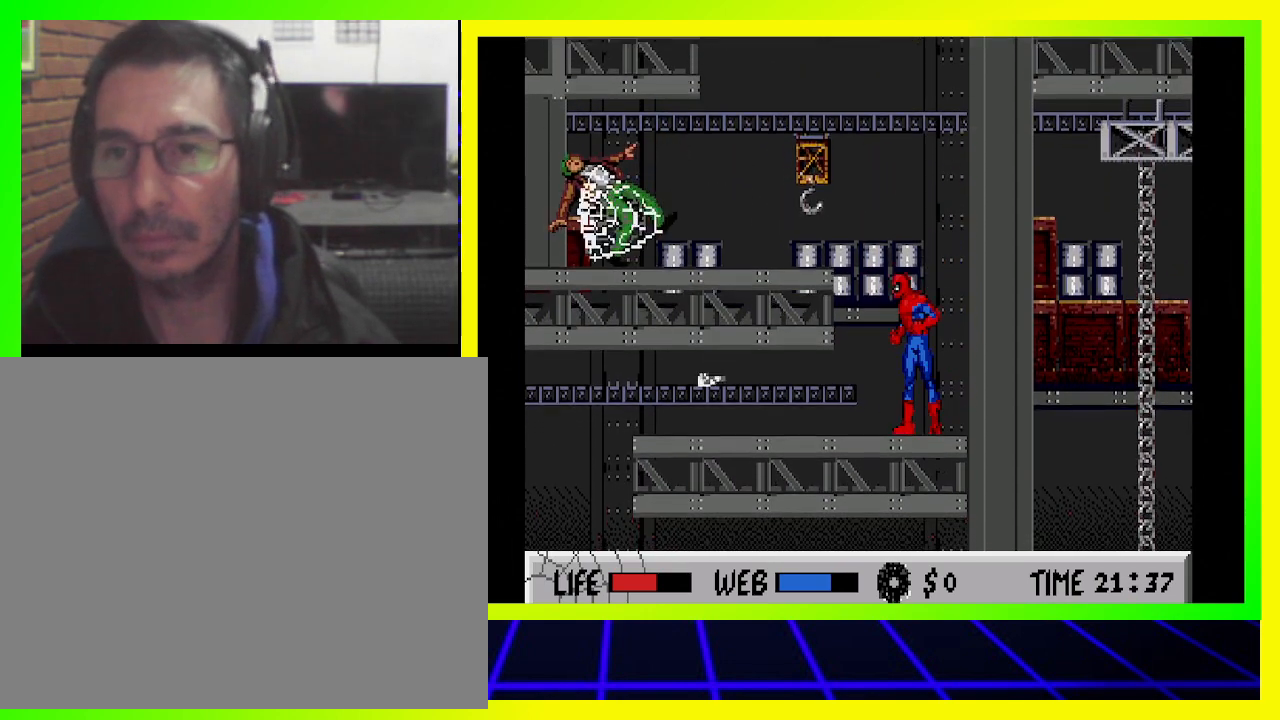
{"buttons": ["CIRCLE", "DPAD_UP", "DPAD_LEFT"], "left_stick": "center", "right_stick": "center", "events": [[200, "CIRCLE", "down"], [300, "DPAD_LEFT", "down"], [300, "DPAD_UP", "down"]]}
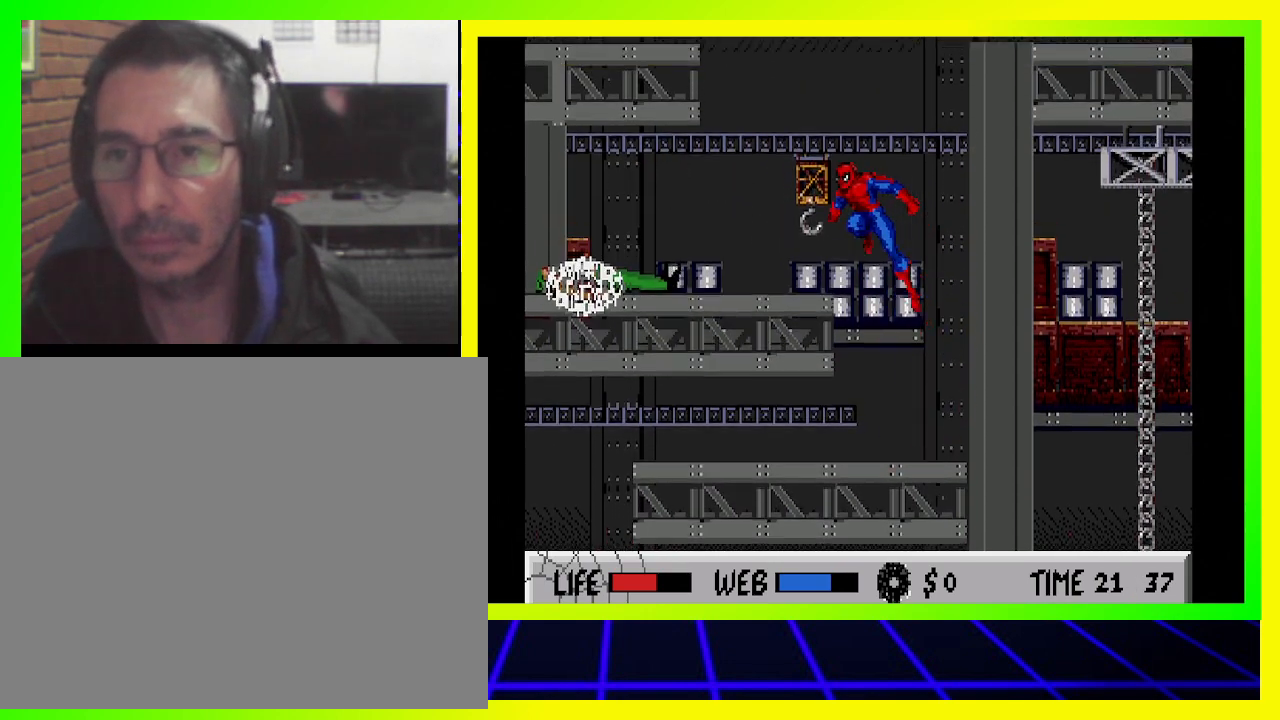
{"buttons": ["CIRCLE", "DPAD_UP", "DPAD_LEFT"], "left_stick": "center", "right_stick": "center", "events": [[67, "CIRCLE", "up"], [367, "CIRCLE", "down"]]}
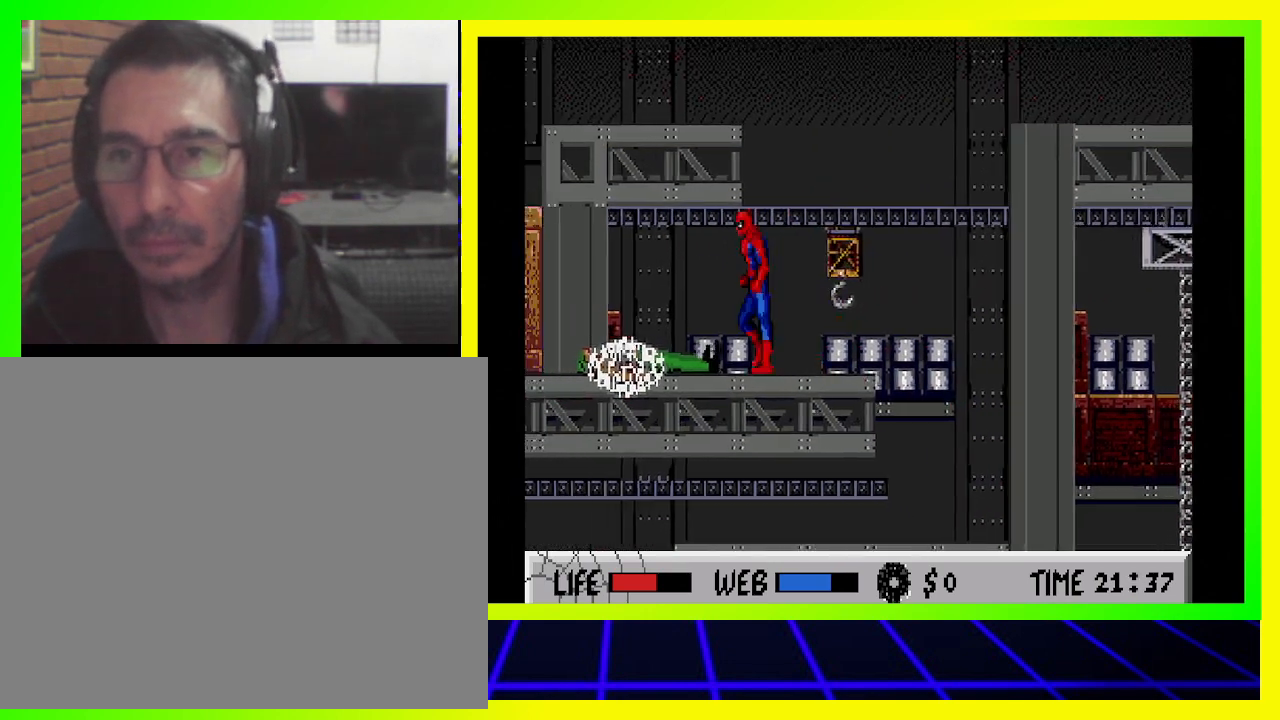
{"buttons": ["DPAD_RIGHT"], "left_stick": "center", "right_stick": "center", "events": [[133, "CIRCLE", "up"], [233, "CIRCLE", "down"], [300, "DPAD_LEFT", "up"], [367, "DPAD_UP", "up"], [433, "CIRCLE", "up"], [500, "DPAD_RIGHT", "down"]]}
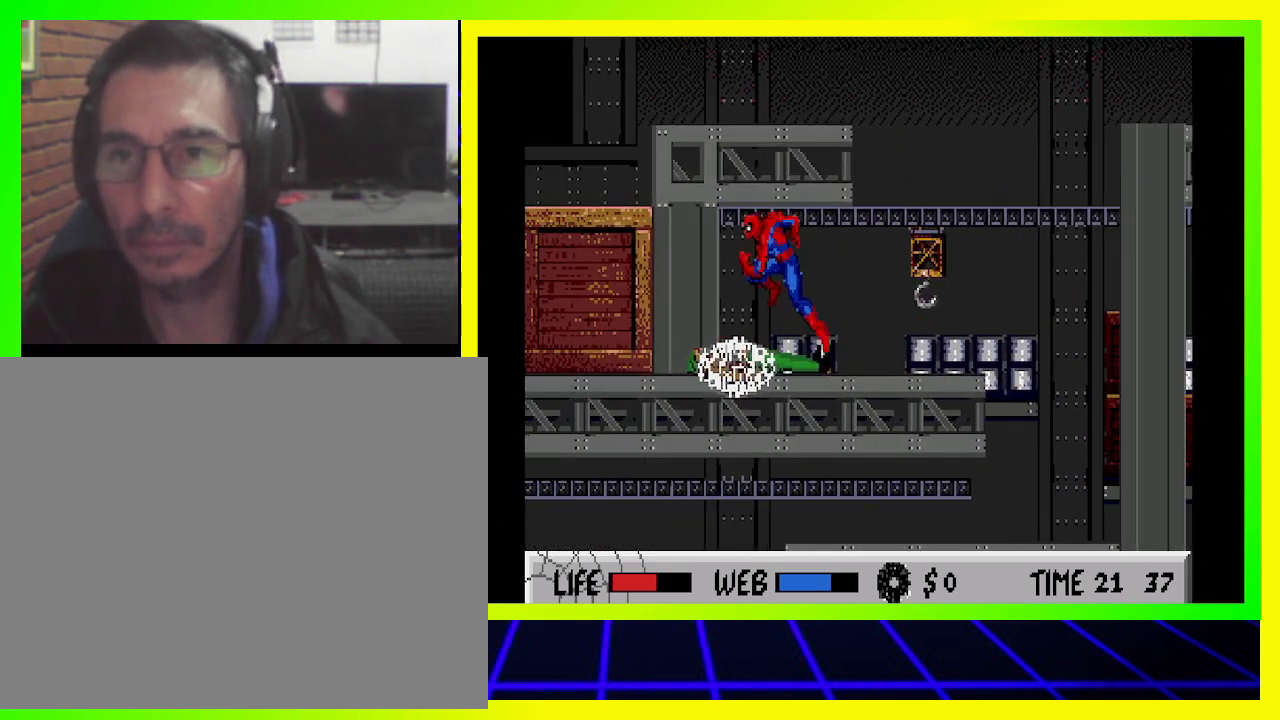
{"buttons": ["DPAD_RIGHT"], "left_stick": "center", "right_stick": "center", "events": []}
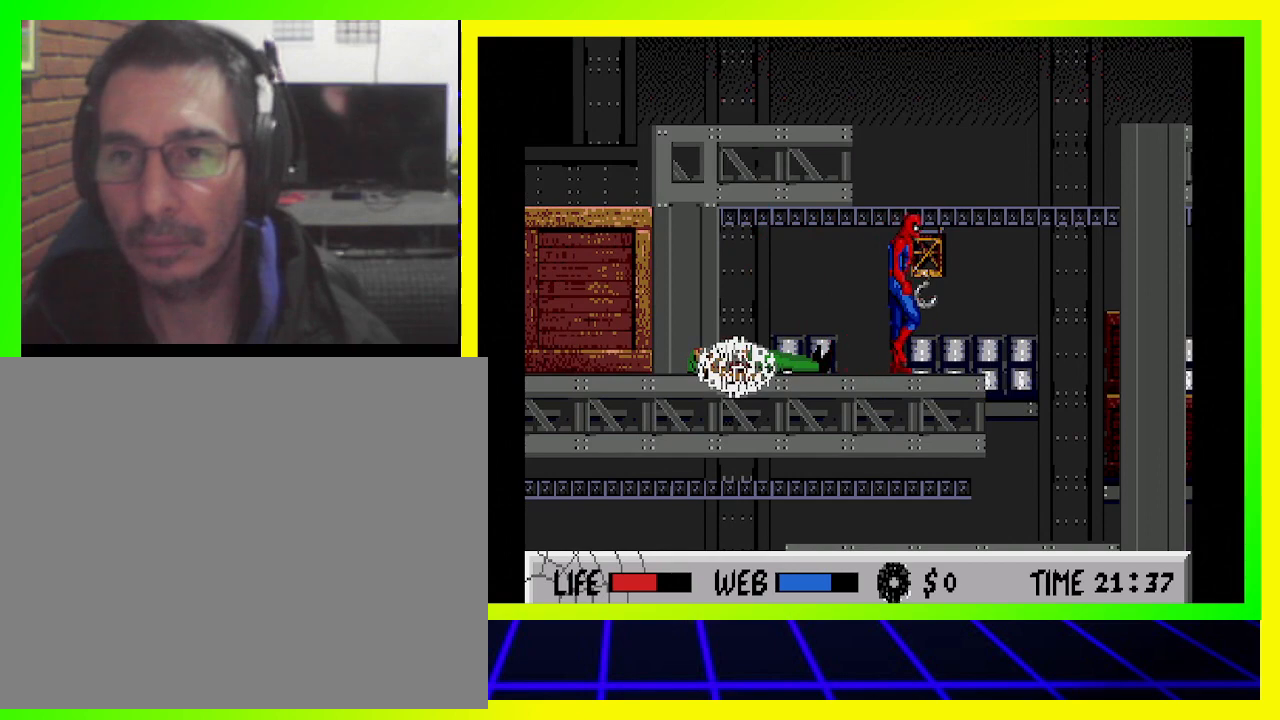
{"buttons": ["CIRCLE", "DPAD_LEFT"], "left_stick": "center", "right_stick": "center", "events": [[33, "DPAD_RIGHT", "up"], [67, "CIRCLE", "down"], [100, "DPAD_LEFT", "down"]]}
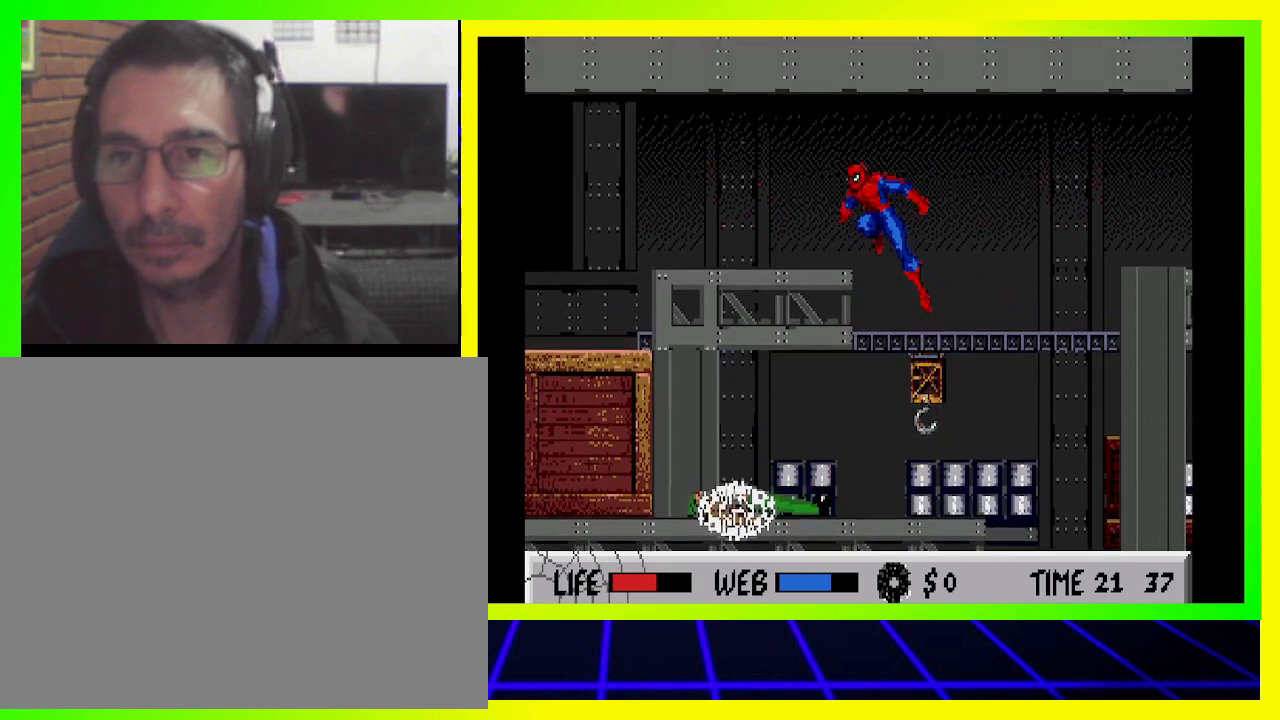
{"buttons": ["DPAD_LEFT"], "left_stick": "center", "right_stick": "center", "events": [[200, "CIRCLE", "up"]]}
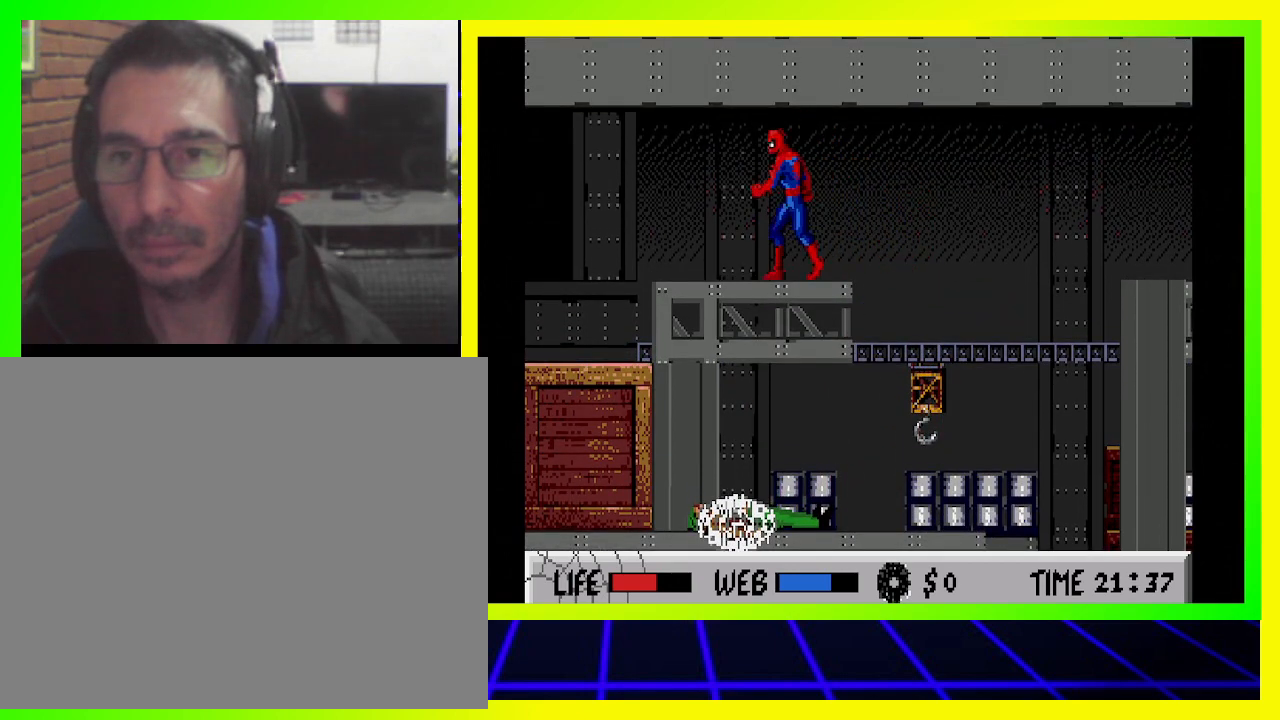
{"buttons": ["DPAD_LEFT"], "left_stick": "center", "right_stick": "center", "events": []}
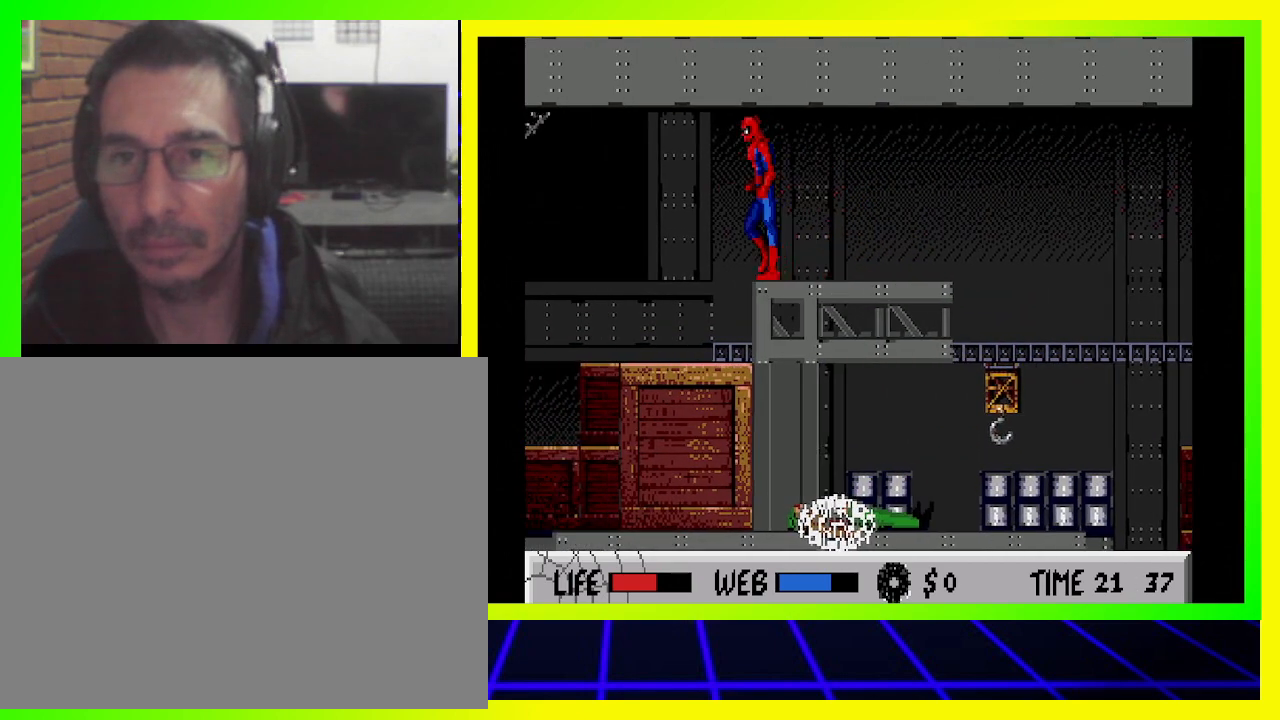
{"buttons": [], "left_stick": "center", "right_stick": "center", "events": [[400, "DPAD_LEFT", "up"]]}
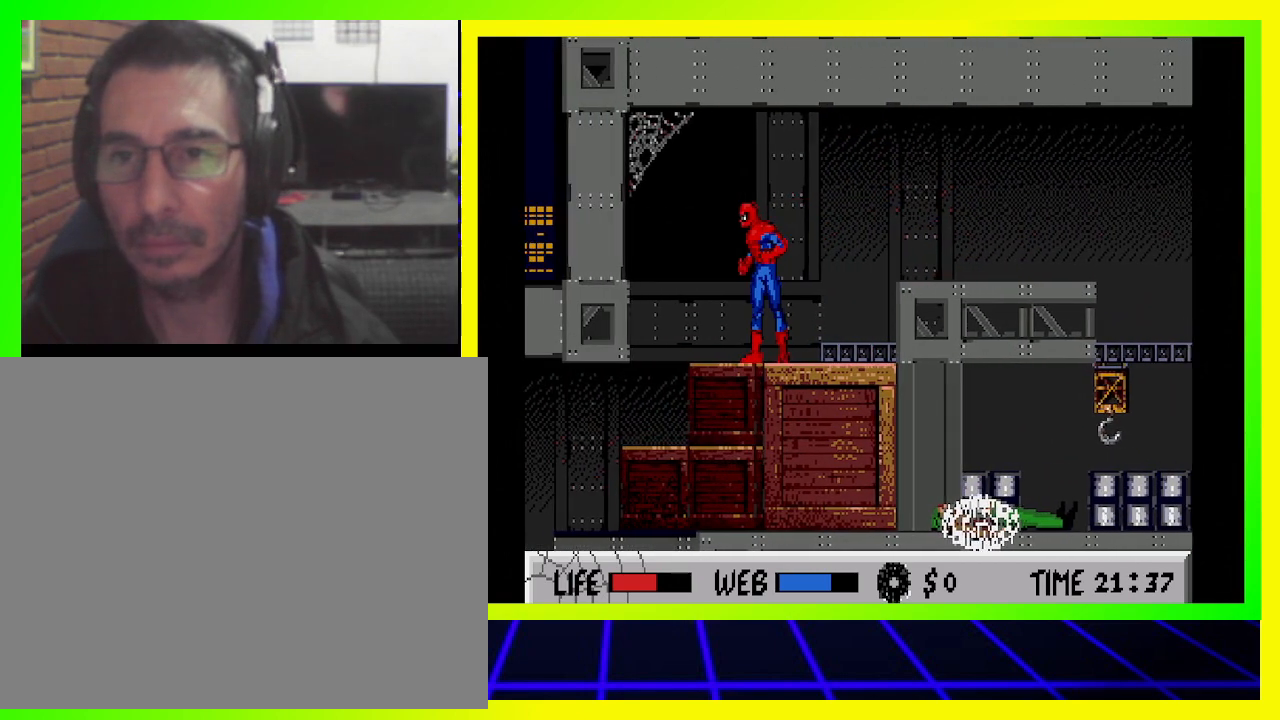
{"buttons": [], "left_stick": "center", "right_stick": "center", "events": []}
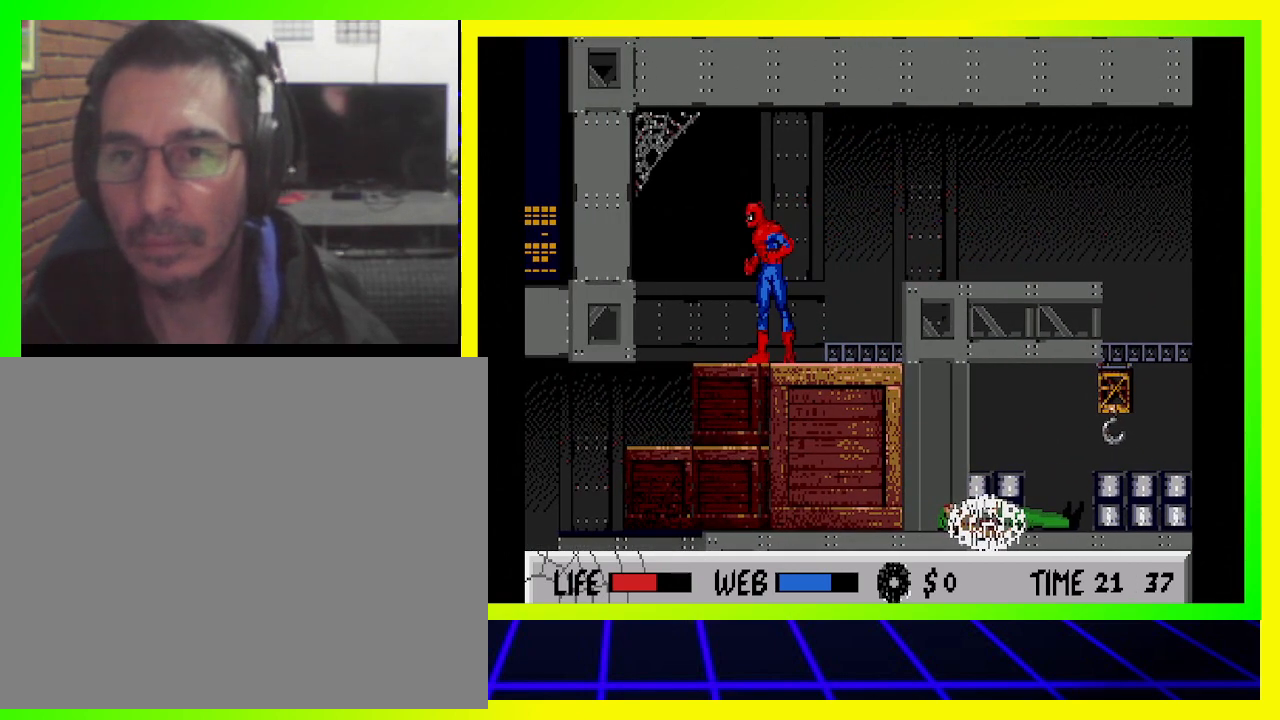
{"buttons": ["DPAD_RIGHT"], "left_stick": "center", "right_stick": "center", "events": [[133, "DPAD_RIGHT", "down"]]}
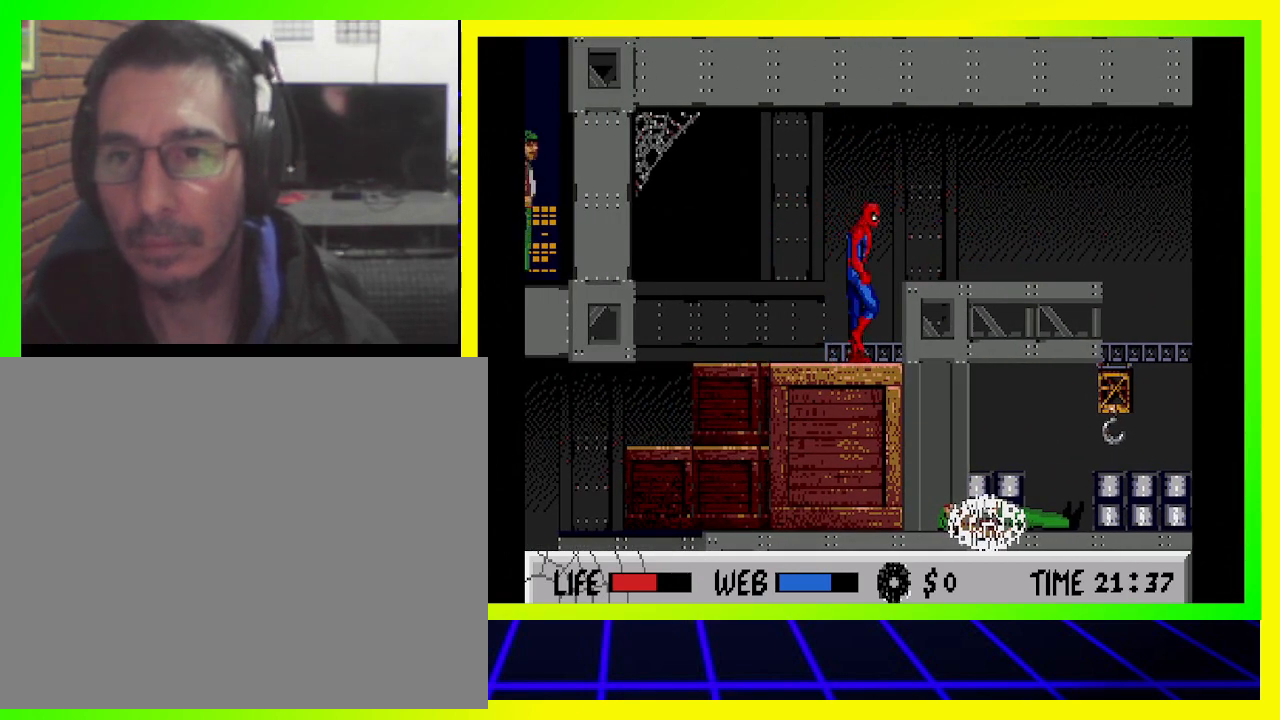
{"buttons": ["DPAD_LEFT"], "left_stick": "center", "right_stick": "center", "events": [[100, "DPAD_RIGHT", "up"], [233, "DPAD_LEFT", "down"]]}
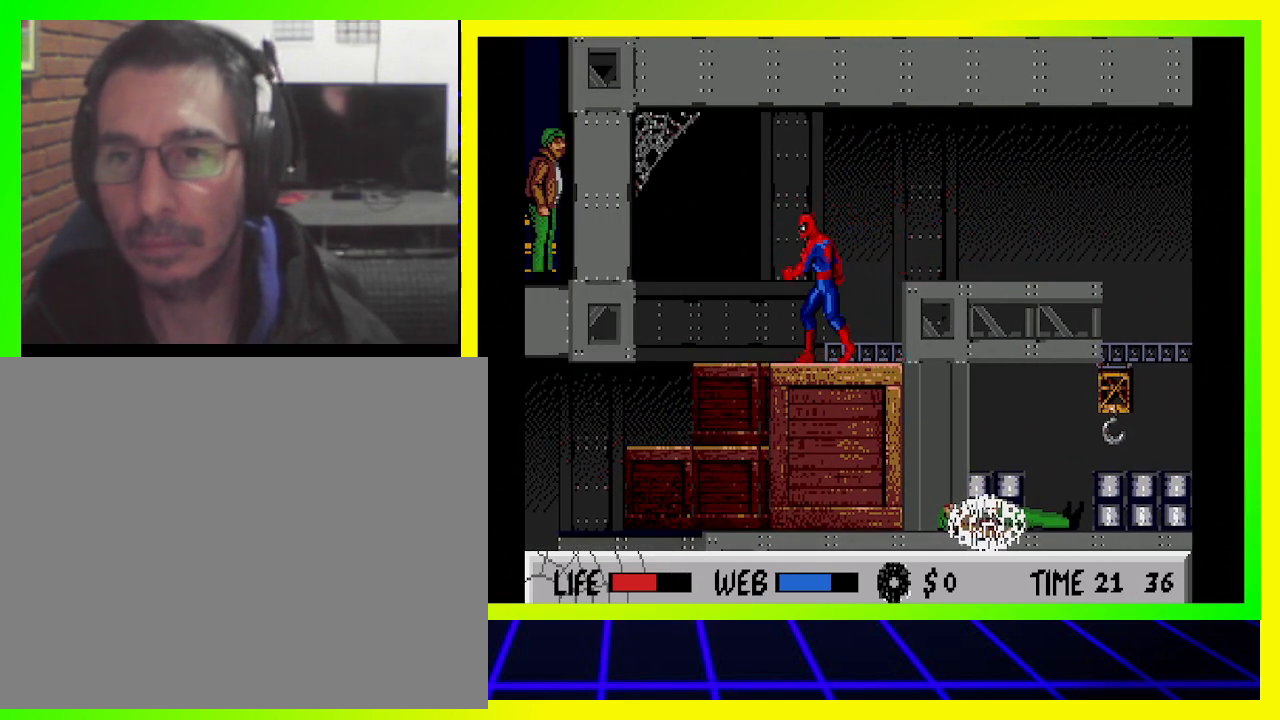
{"buttons": ["DPAD_LEFT"], "left_stick": "center", "right_stick": "center", "events": []}
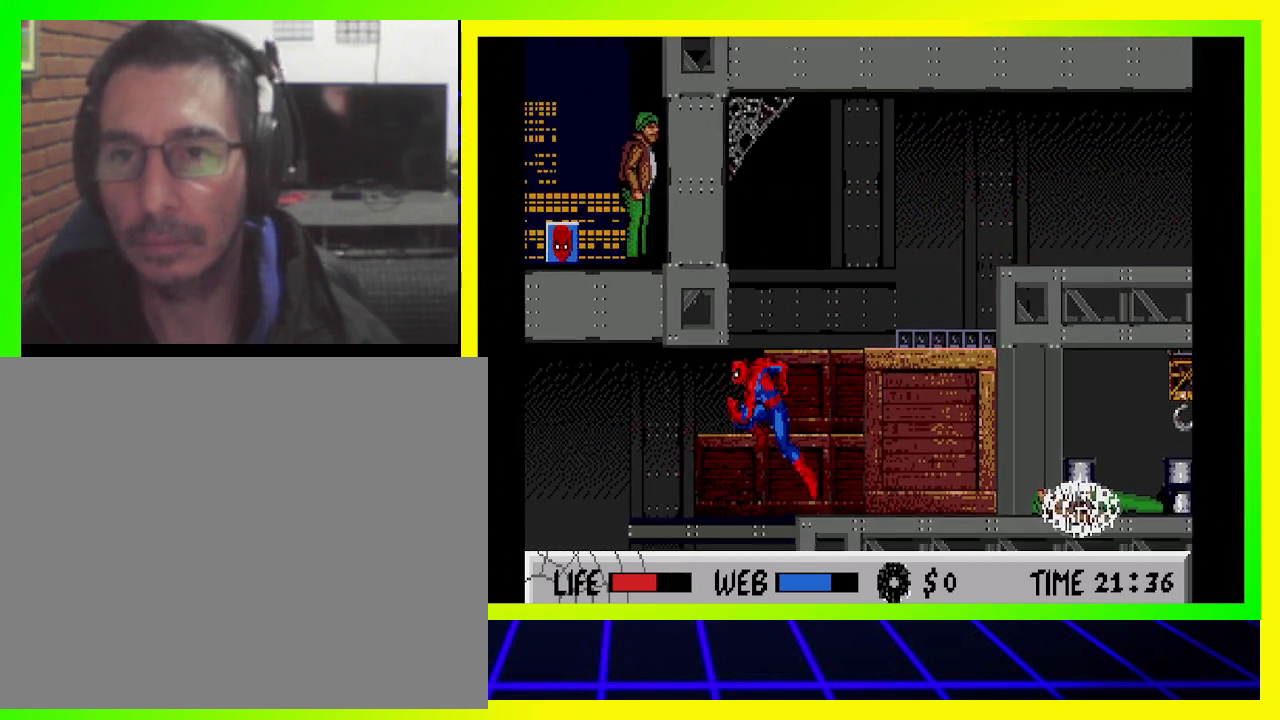
{"buttons": [], "left_stick": "center", "right_stick": "center", "events": [[333, "DPAD_LEFT", "up"]]}
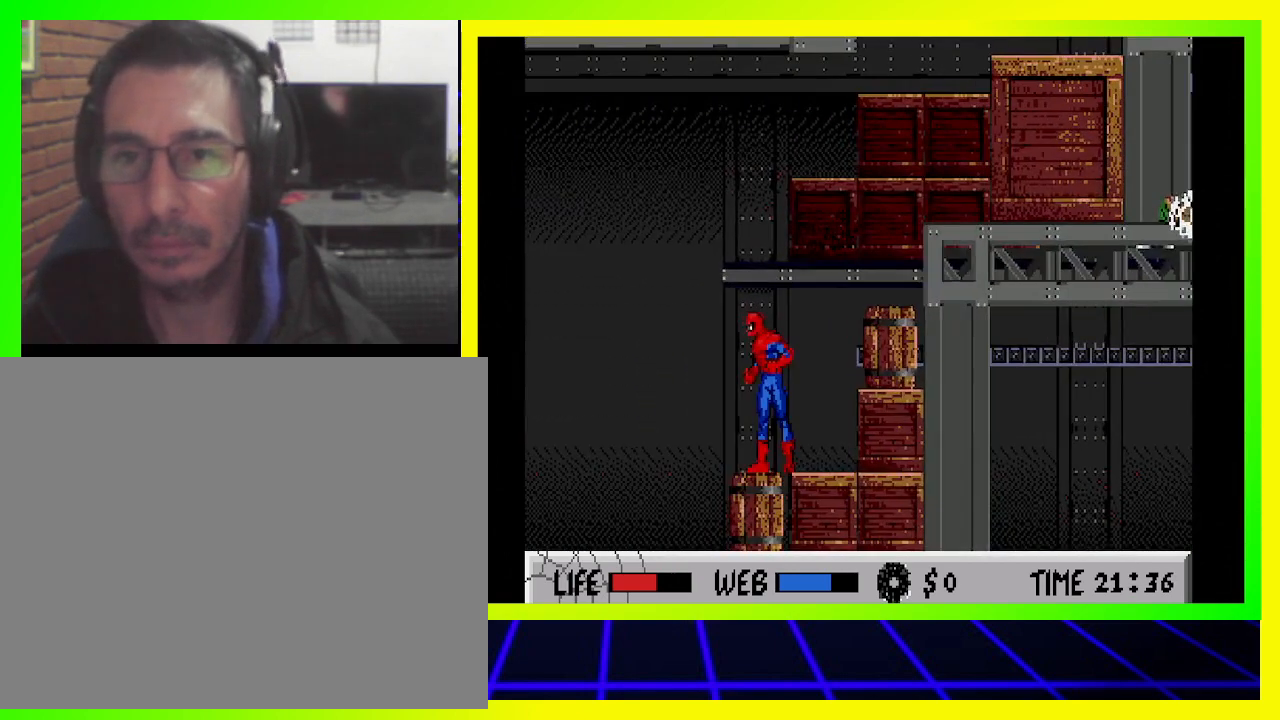
{"buttons": ["DPAD_LEFT"], "left_stick": "center", "right_stick": "center", "events": [[467, "DPAD_LEFT", "down"]]}
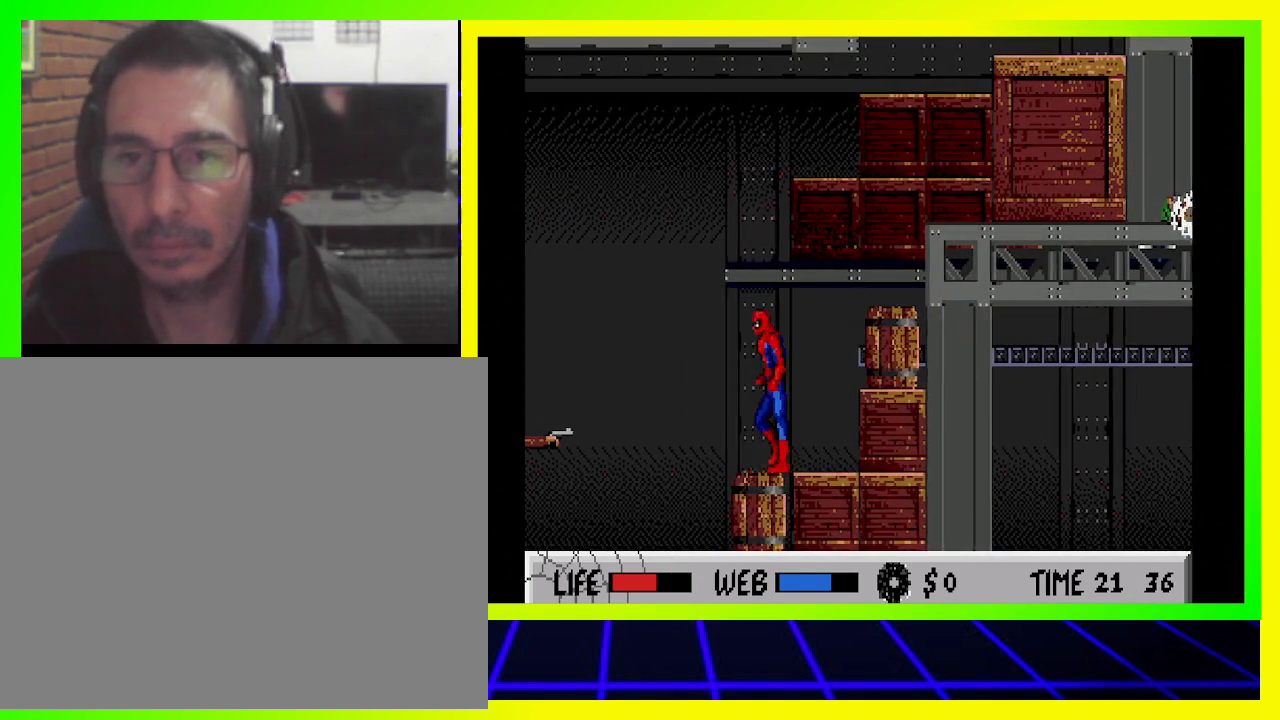
{"buttons": [], "left_stick": "center", "right_stick": "center", "events": [[367, "DPAD_LEFT", "up"]]}
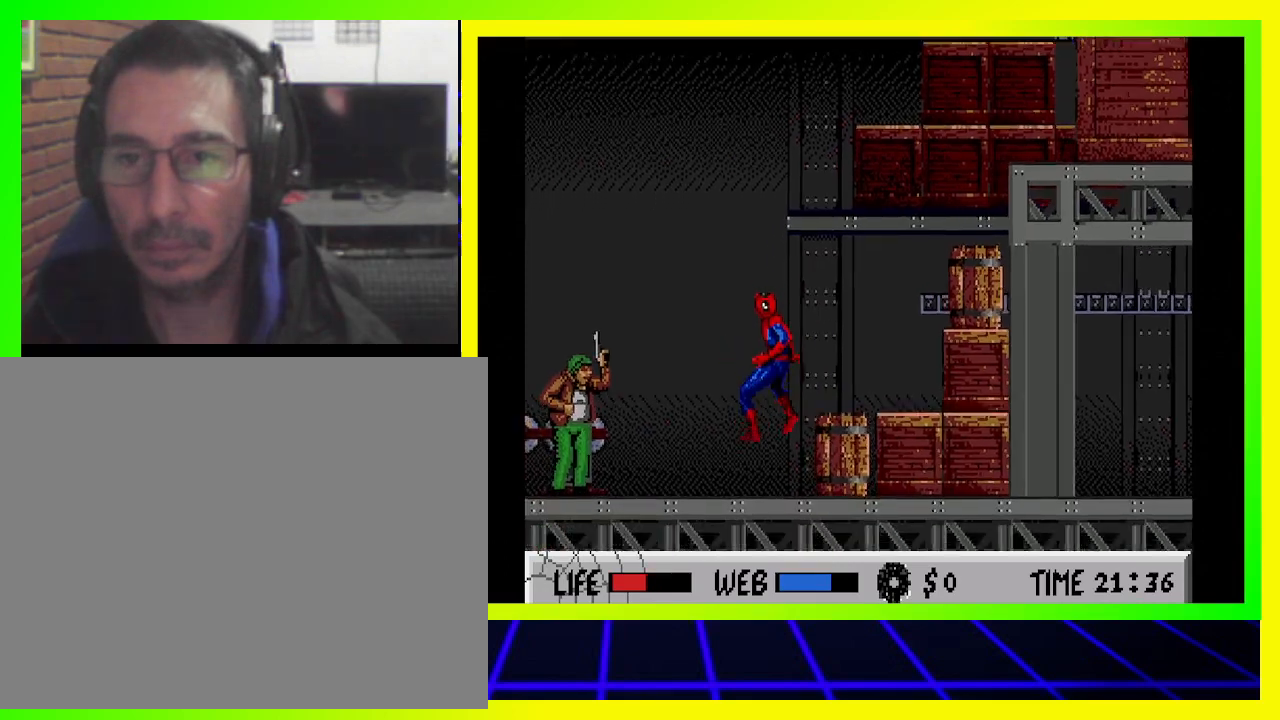
{"buttons": ["DPAD_DOWN", "DPAD_LEFT"], "left_stick": "center", "right_stick": "center", "events": [[100, "SQUARE", "down"], [167, "DPAD_DOWN", "down"], [167, "DPAD_LEFT", "down"], [200, "SQUARE", "up"], [267, "SQUARE", "down"], [367, "SQUARE", "up"], [433, "SQUARE", "down"], [500, "SQUARE", "up"]]}
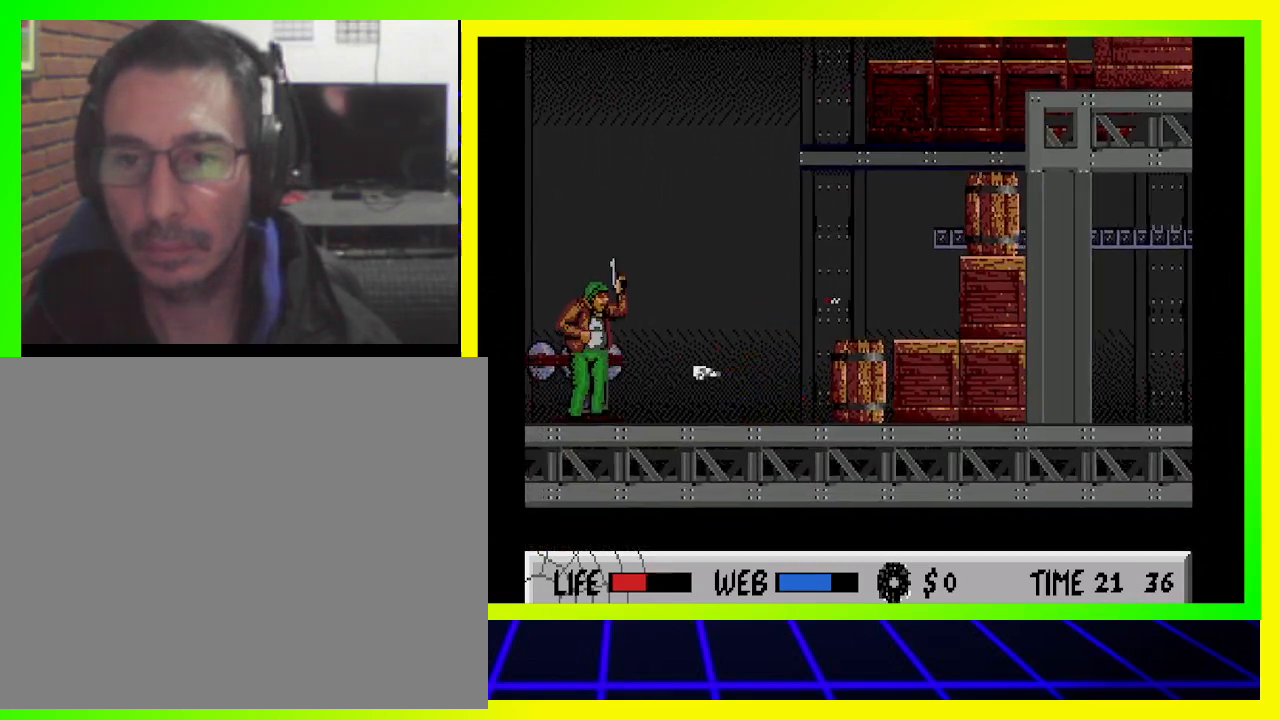
{"buttons": ["DPAD_DOWN", "DPAD_LEFT"], "left_stick": "center", "right_stick": "center", "events": [[67, "SQUARE", "down"], [167, "SQUARE", "up"], [233, "SQUARE", "down"], [300, "SQUARE", "up"], [367, "SQUARE", "down"], [433, "SQUARE", "up"]]}
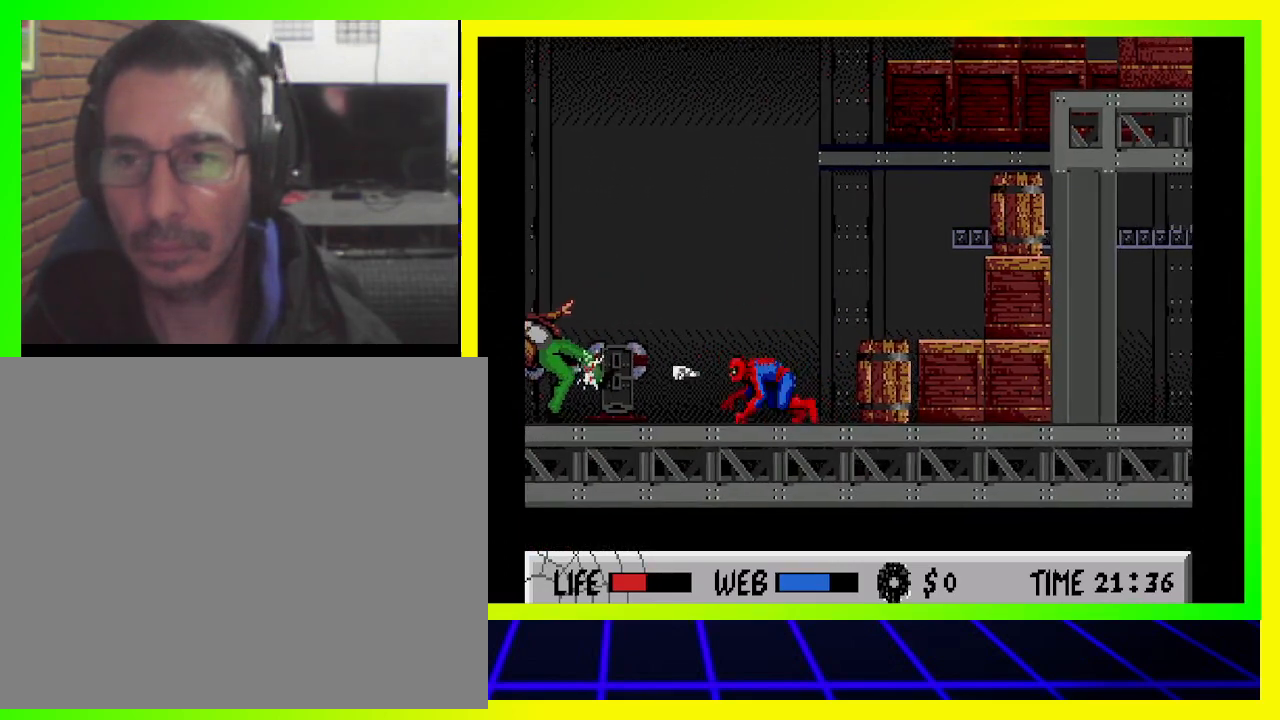
{"buttons": ["SQUARE", "DPAD_DOWN", "DPAD_LEFT"], "left_stick": "center", "right_stick": "center", "events": [[33, "SQUARE", "down"], [100, "SQUARE", "up"], [467, "SQUARE", "down"]]}
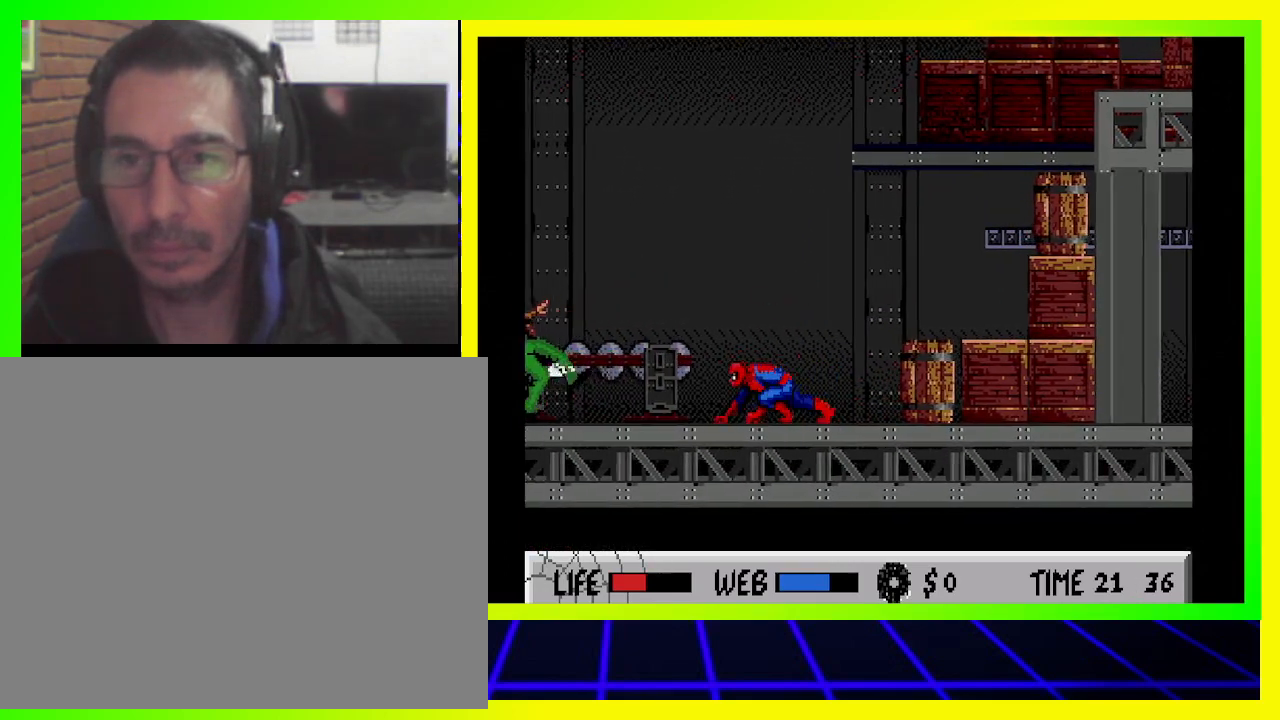
{"buttons": ["DPAD_DOWN", "DPAD_LEFT"], "left_stick": "center", "right_stick": "center", "events": [[67, "SQUARE", "up"], [133, "SQUARE", "down"], [200, "SQUARE", "up"], [300, "SQUARE", "down"], [400, "SQUARE", "up"]]}
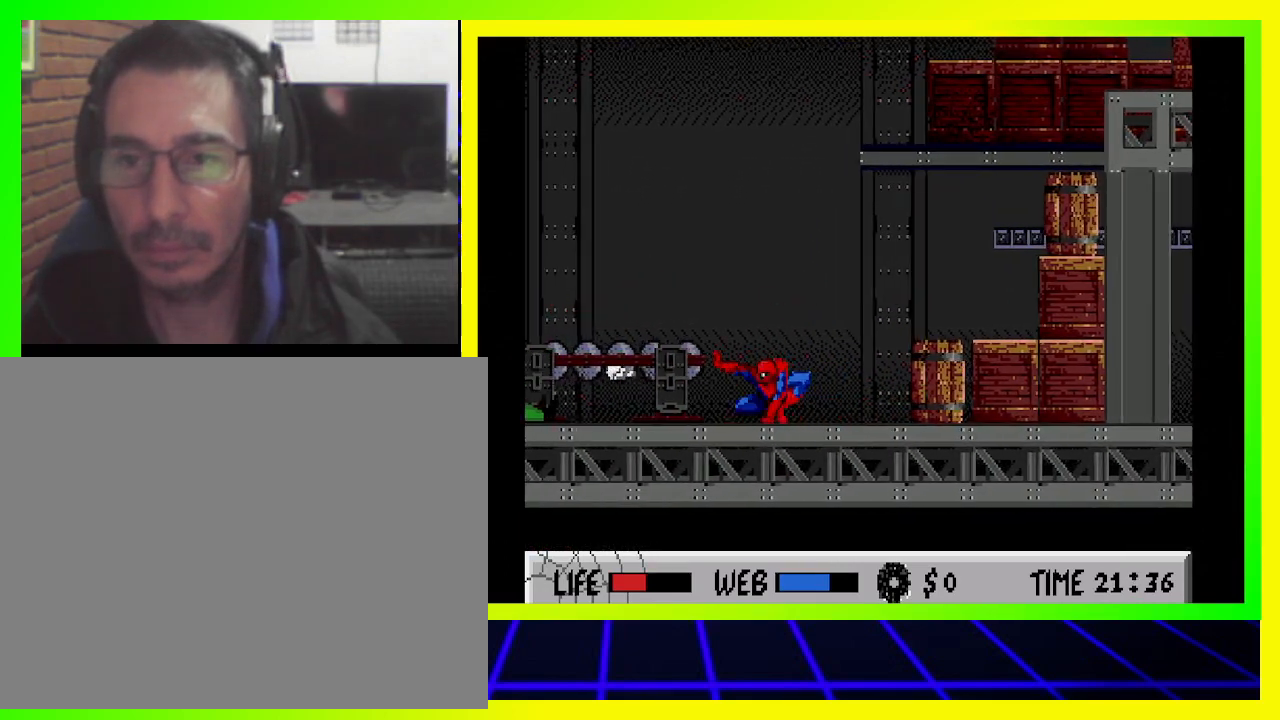
{"buttons": ["DPAD_LEFT"], "left_stick": "center", "right_stick": "center", "events": [[100, "DPAD_DOWN", "up"]]}
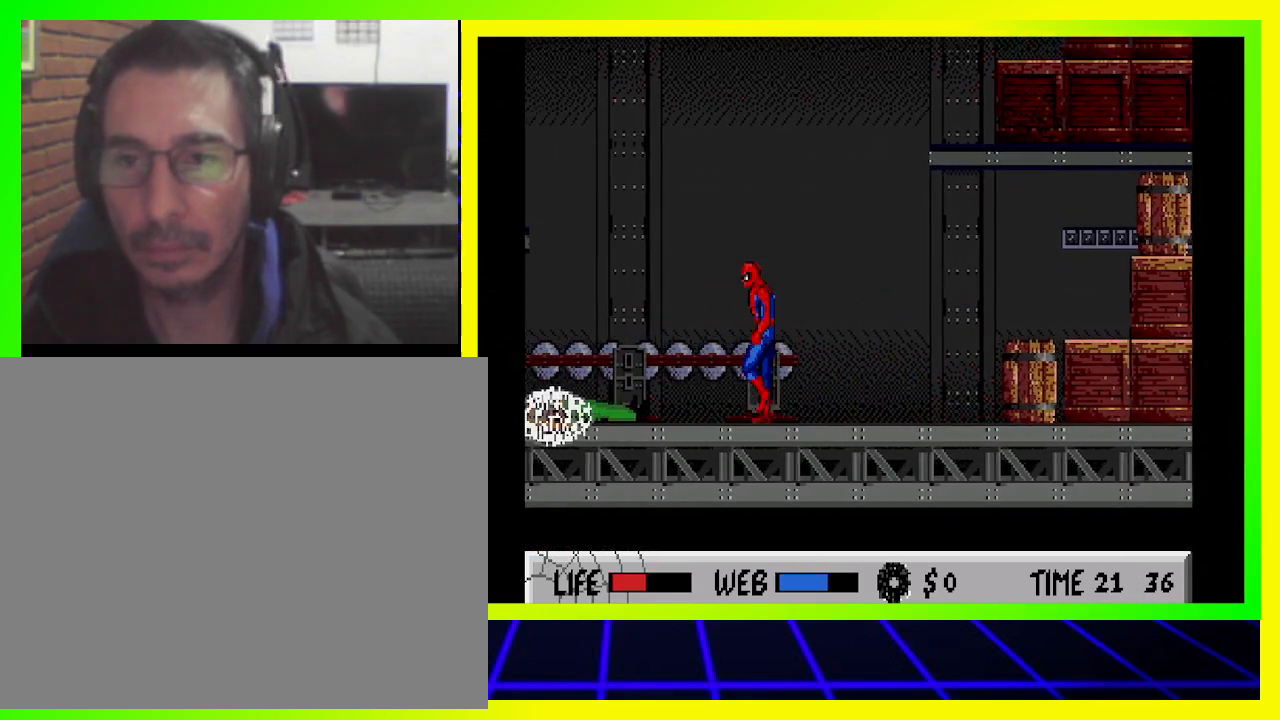
{"buttons": ["DPAD_LEFT"], "left_stick": "center", "right_stick": "center", "events": []}
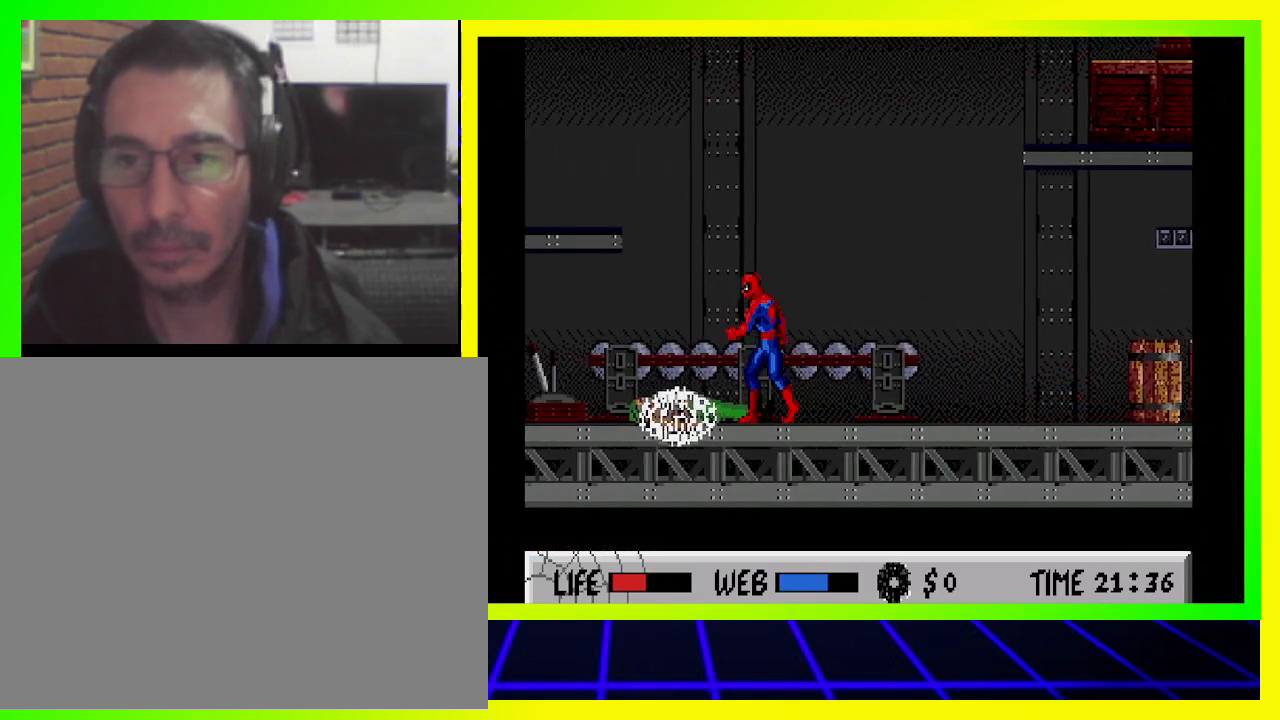
{"buttons": ["DPAD_LEFT"], "left_stick": "center", "right_stick": "center", "events": []}
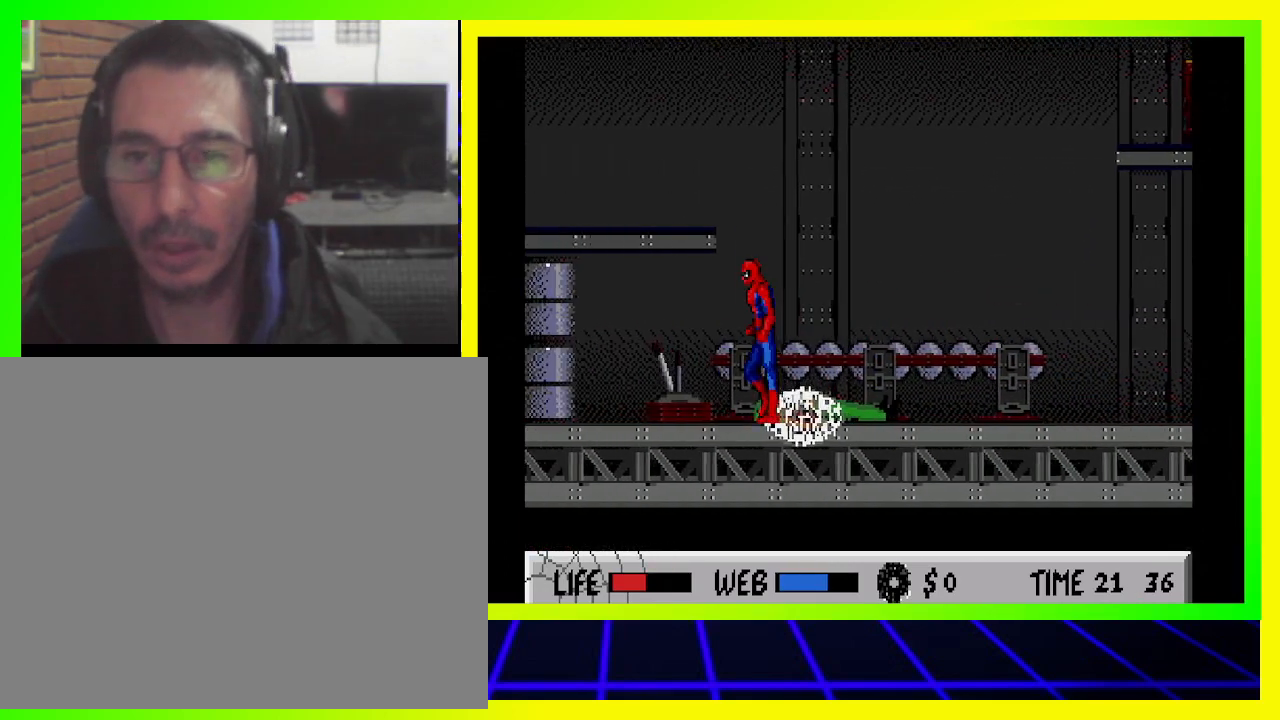
{"buttons": ["DPAD_LEFT"], "left_stick": "center", "right_stick": "center", "events": []}
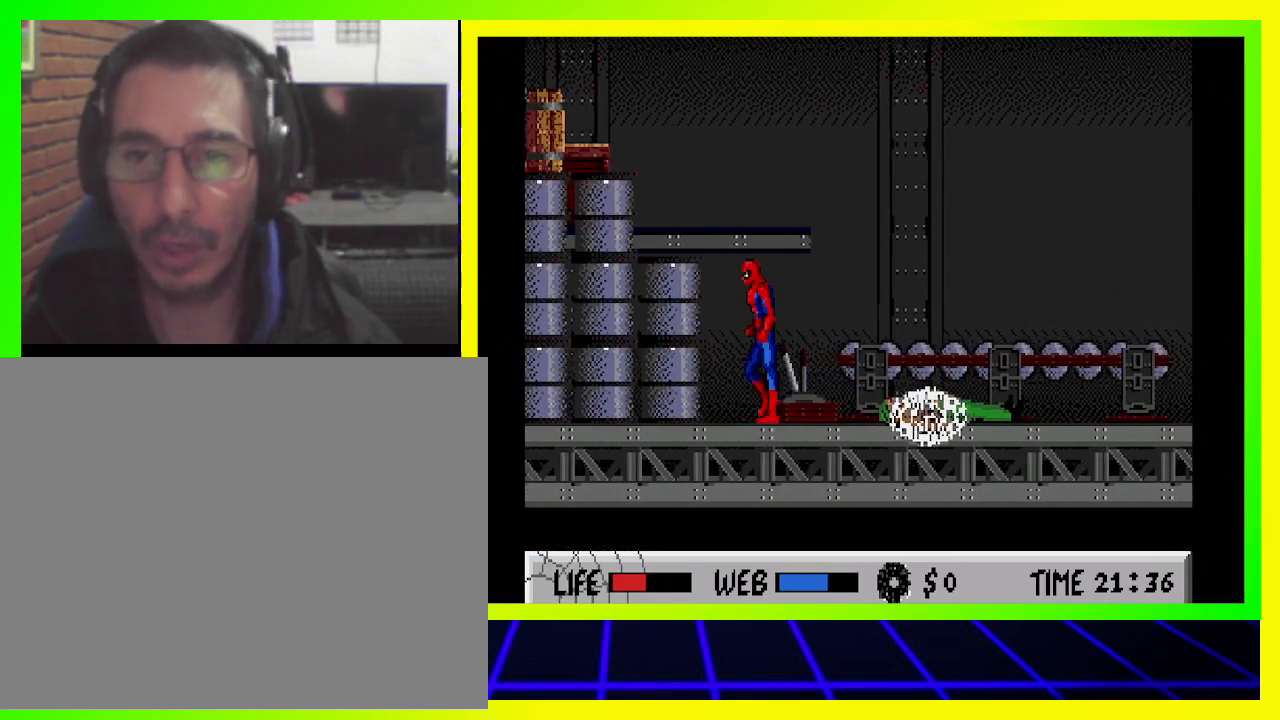
{"buttons": ["DPAD_LEFT"], "left_stick": "center", "right_stick": "center", "events": [[100, "CIRCLE", "down"], [500, "CIRCLE", "up"]]}
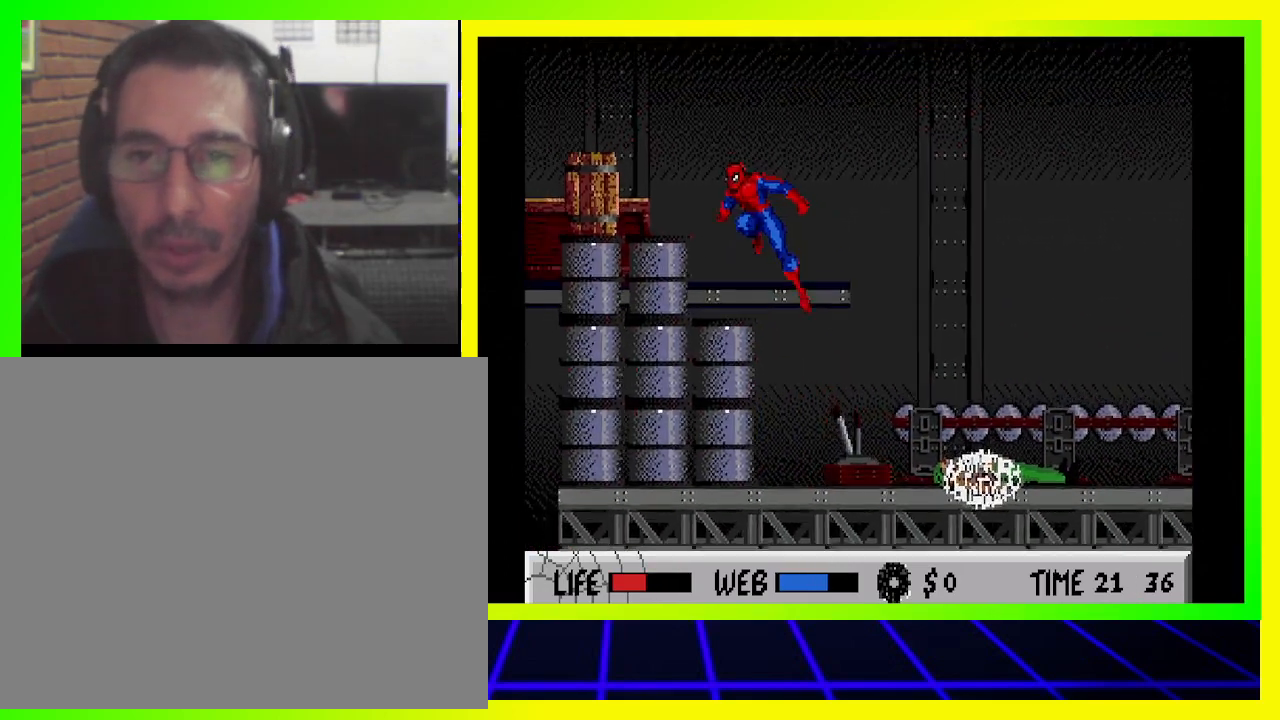
{"buttons": ["CIRCLE", "DPAD_LEFT"], "left_stick": "center", "right_stick": "center", "events": [[300, "CIRCLE", "down"]]}
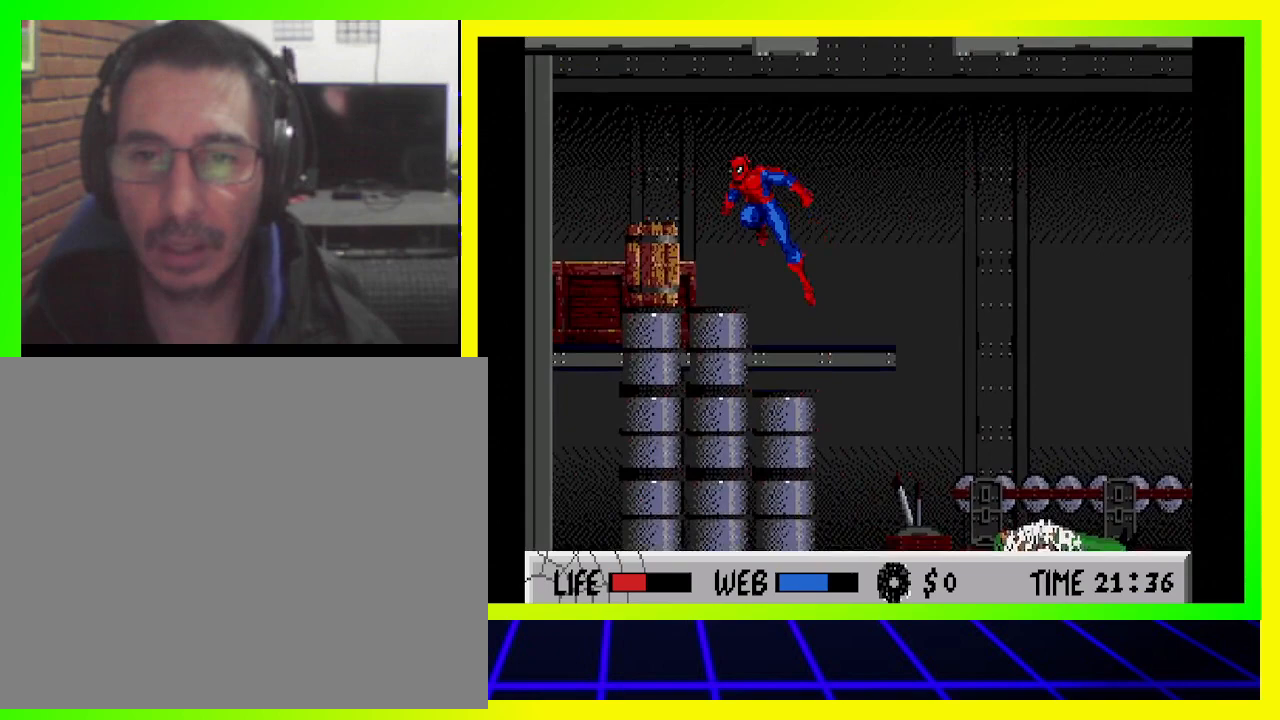
{"buttons": [], "left_stick": "center", "right_stick": "center", "events": [[100, "CIRCLE", "up"], [233, "DPAD_LEFT", "up"]]}